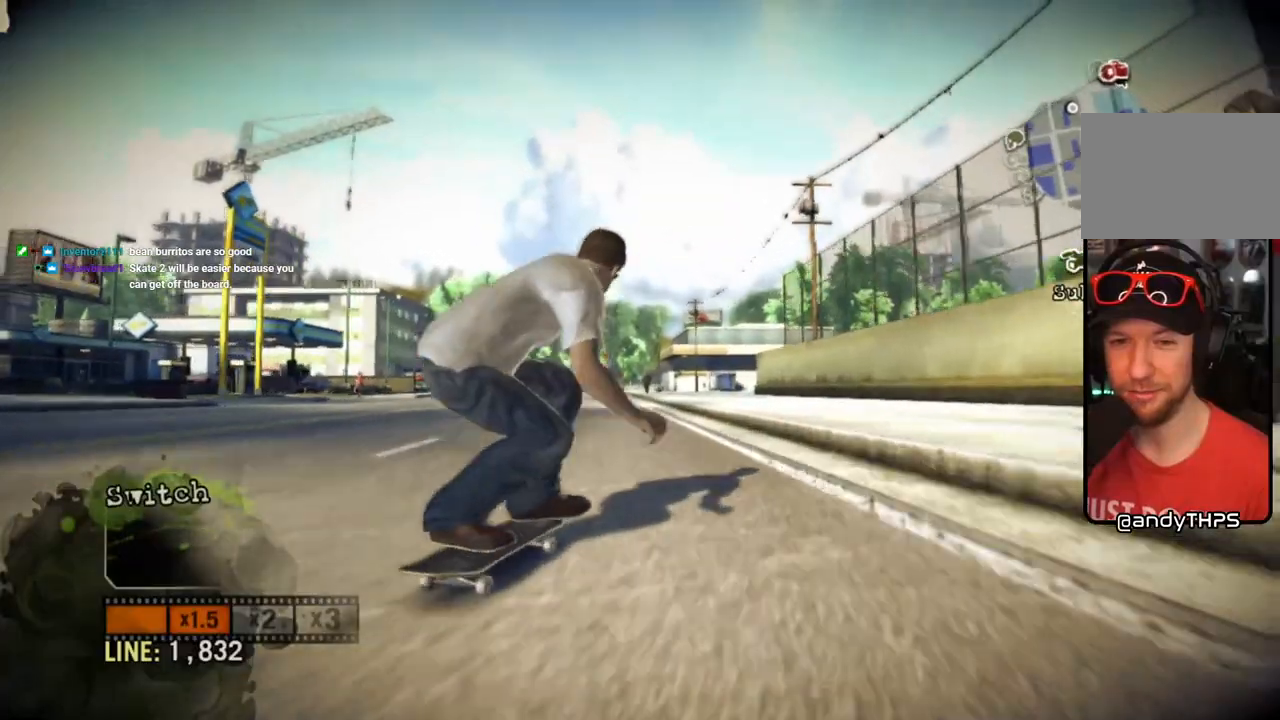
Gameplay with a controller (PlayStation layout); each line is a JSON object with the inputs held at the frame after it (dt_ms = milliseconds from this image to that frame). "events" lists button and stick changes between this image and that frame as [ms after this image, input, new state], when the widget could be followed in between. Not read: L3 R3.
{"dt_ms": 500, "buttons": [], "left_stick": "left", "right_stick": "center", "events": [[50, "right_stick", "down-left"], [67, "left_stick", "left"], [250, "right_stick", "center"]]}
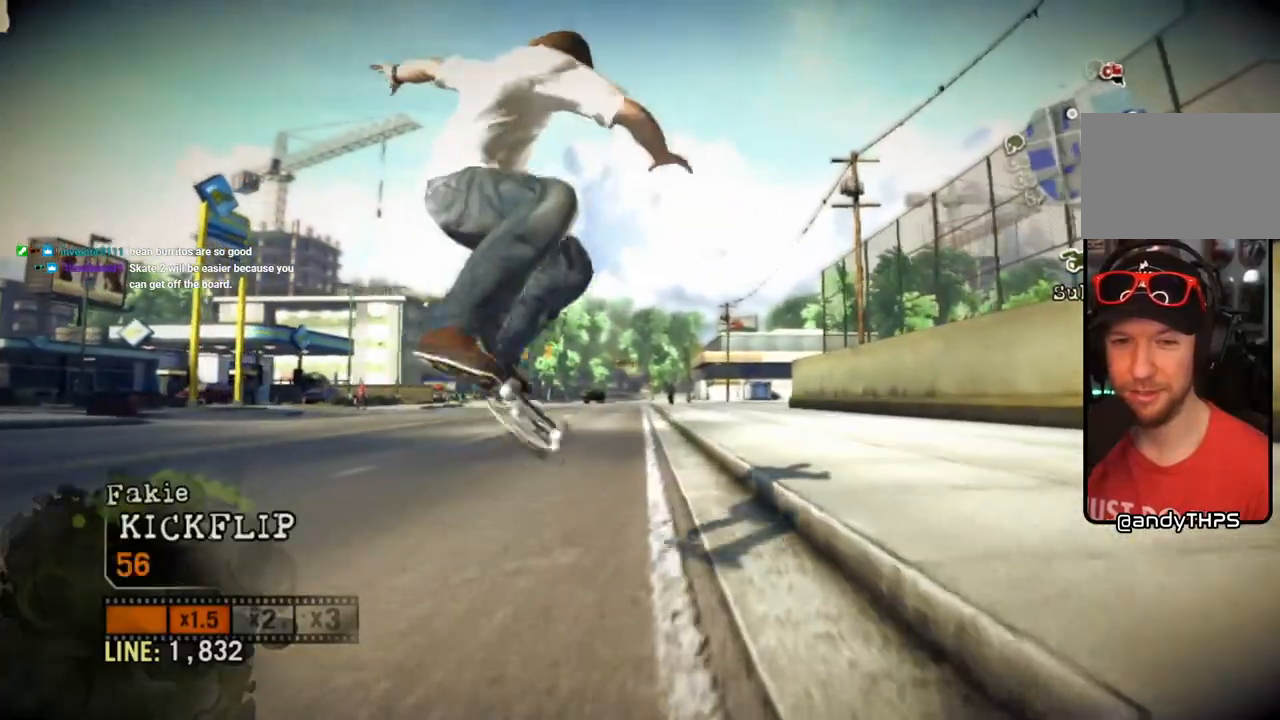
{"dt_ms": 500, "buttons": [], "left_stick": "center", "right_stick": "center", "events": [[267, "left_stick", "center"]]}
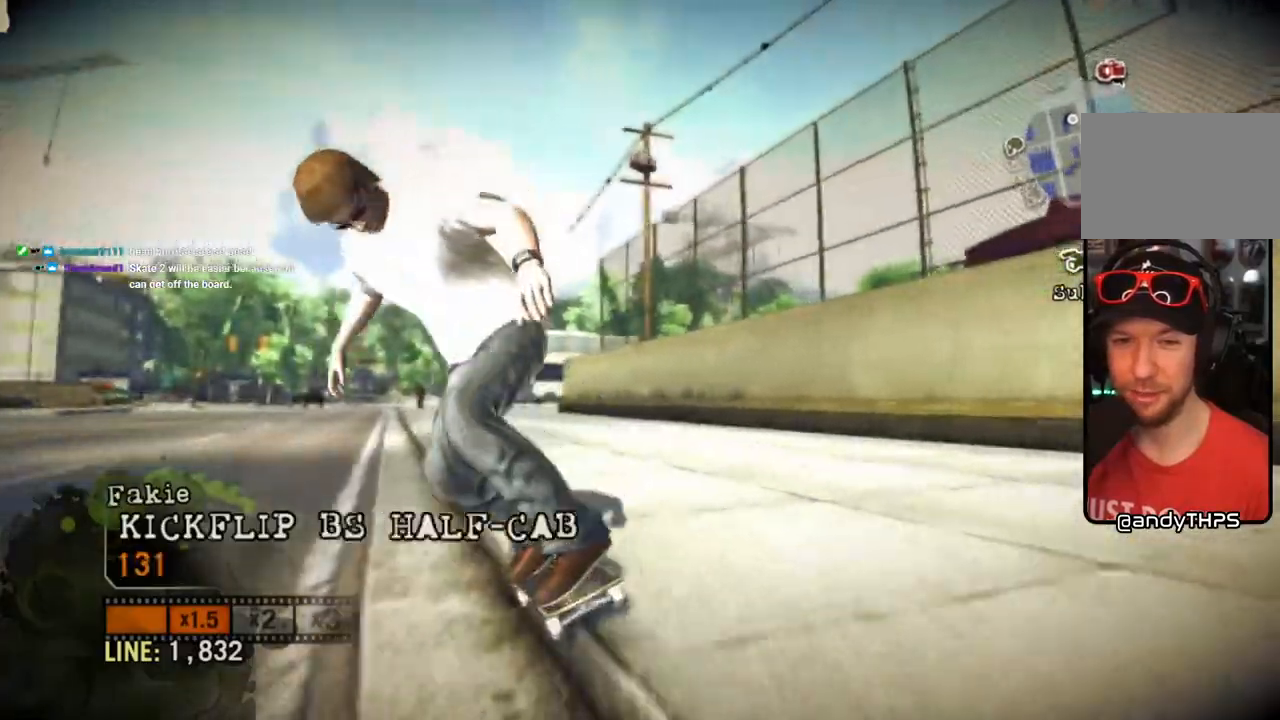
{"dt_ms": 500, "buttons": [], "left_stick": "left", "right_stick": "up-right", "events": [[283, "right_stick", "down-left"], [317, "left_stick", "left"], [433, "right_stick", "up-right"]]}
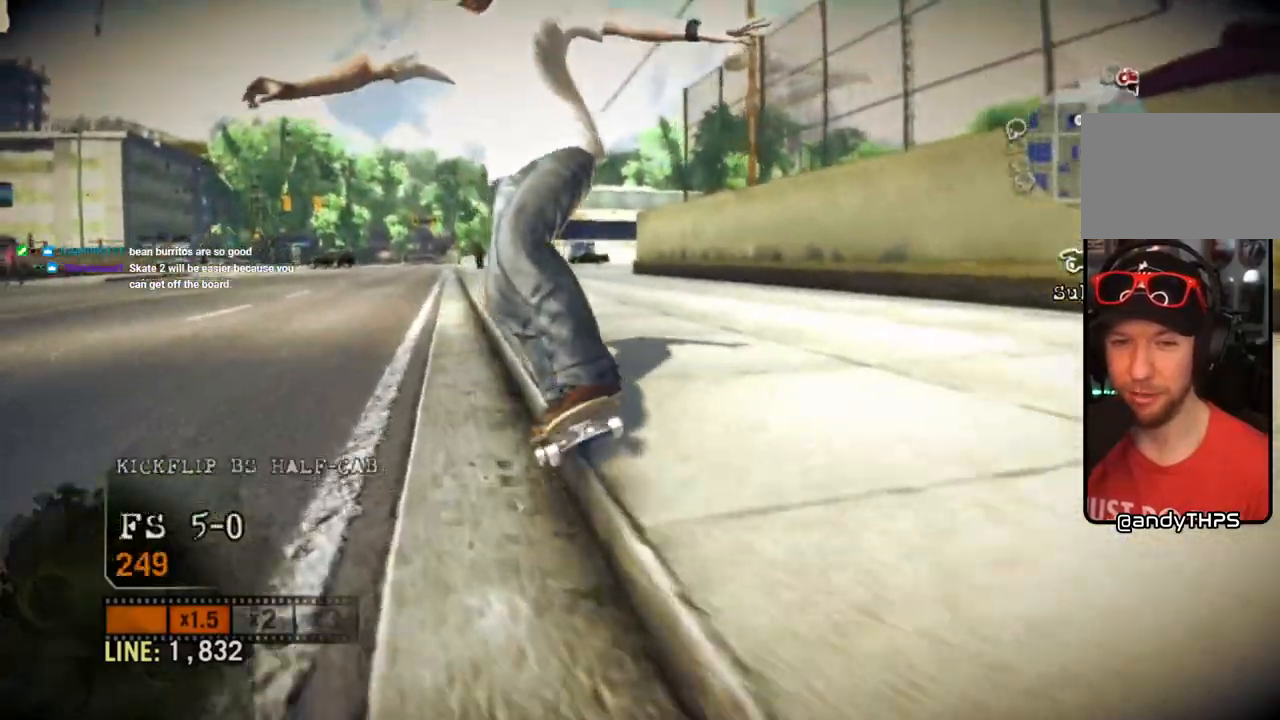
{"dt_ms": 500, "buttons": [], "left_stick": "left", "right_stick": "center", "events": [[283, "right_stick", "center"]]}
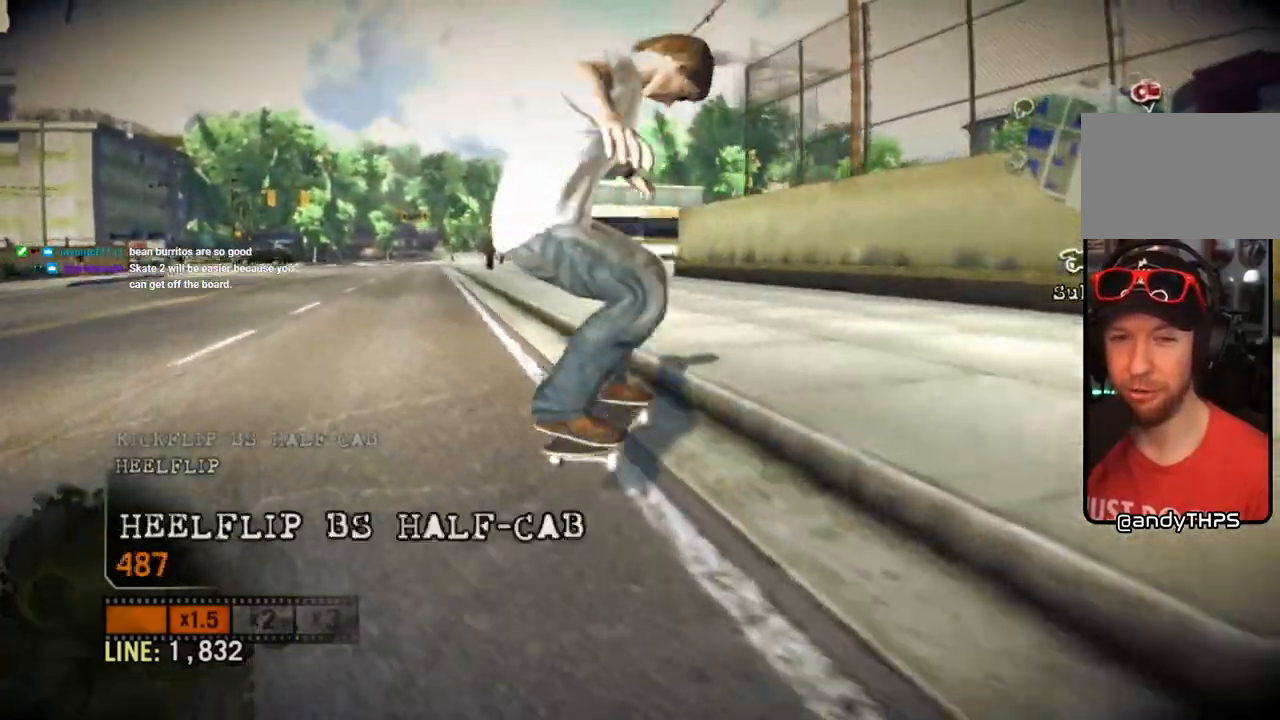
{"dt_ms": 500, "buttons": [], "left_stick": "center", "right_stick": "center", "events": [[183, "left_stick", "center"]]}
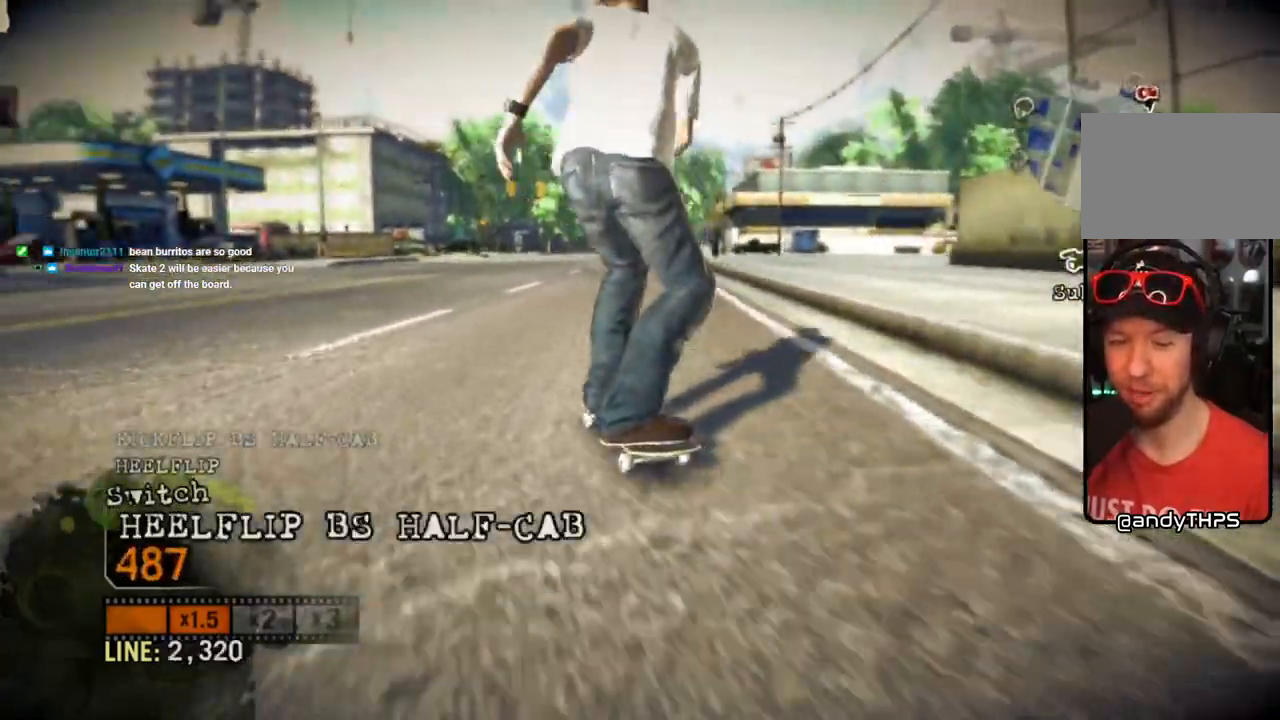
{"dt_ms": 500, "buttons": ["CROSS"], "left_stick": "center", "right_stick": "center", "events": [[17, "CROSS", "down"], [133, "left_stick", "right"], [300, "left_stick", "center"]]}
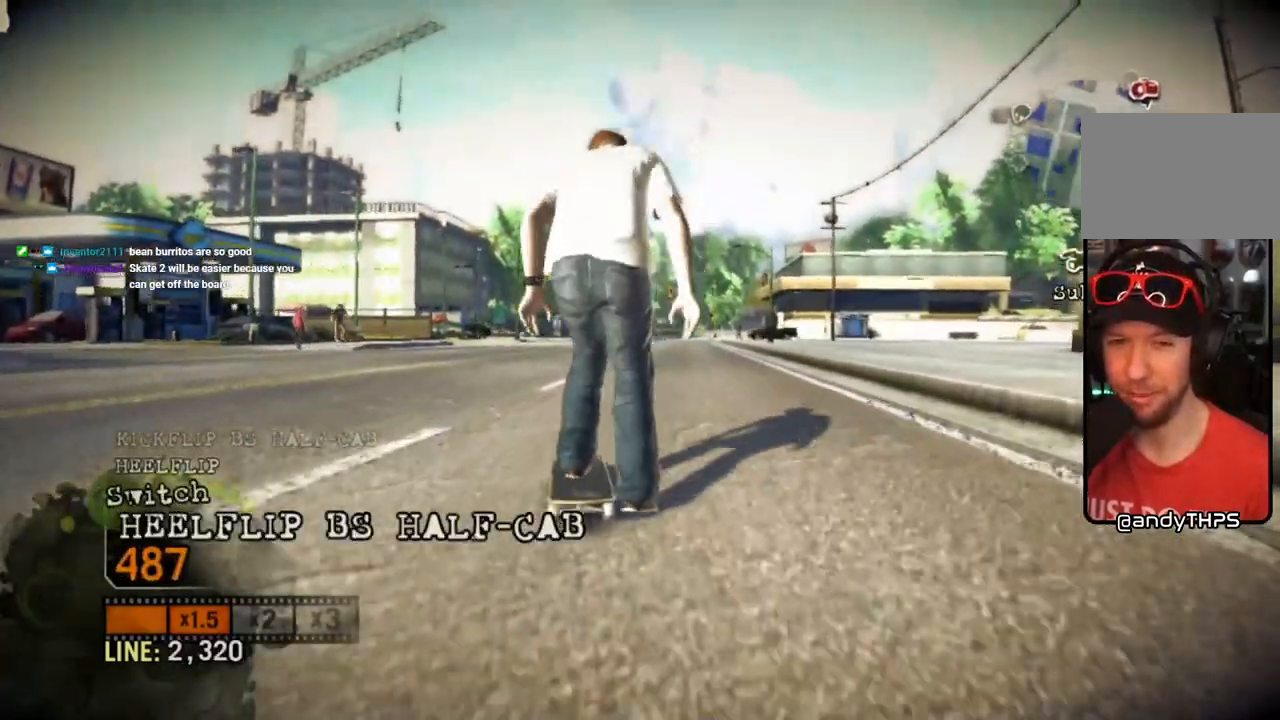
{"dt_ms": 500, "buttons": ["CROSS"], "left_stick": "center", "right_stick": "center", "events": []}
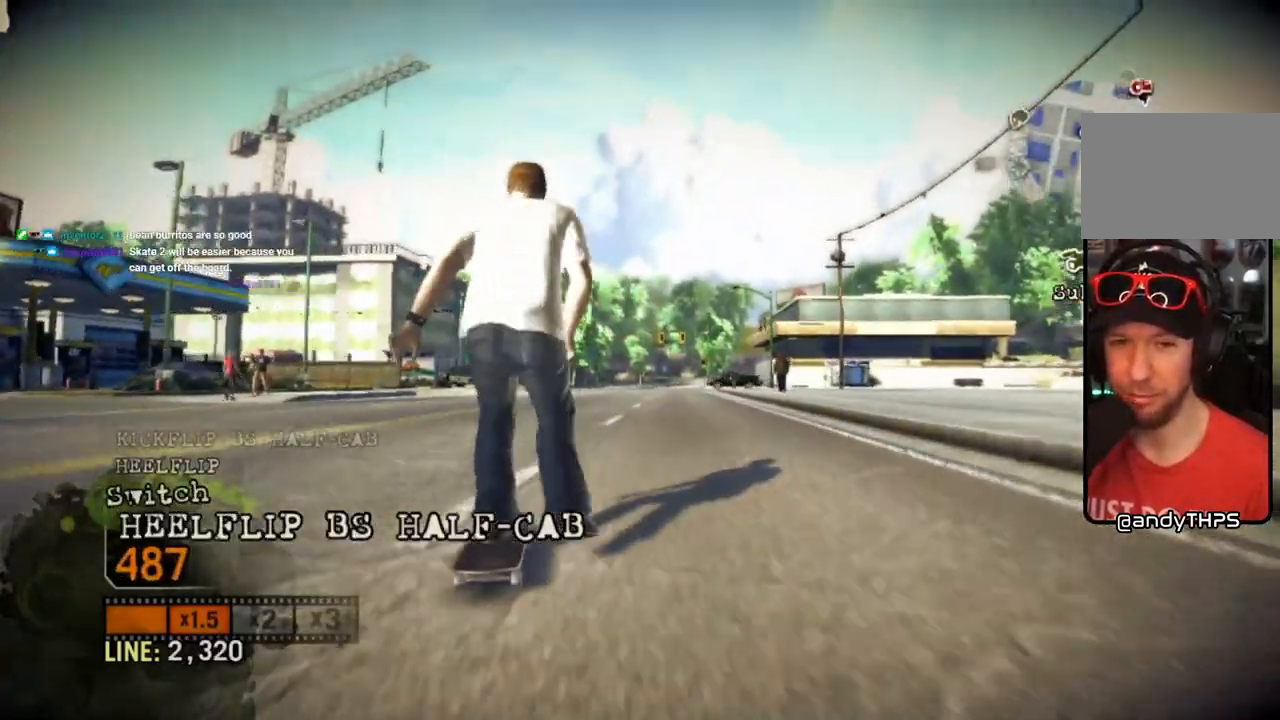
{"dt_ms": 500, "buttons": ["CROSS"], "left_stick": "center", "right_stick": "center", "events": [[250, "left_stick", "right"], [400, "left_stick", "center"]]}
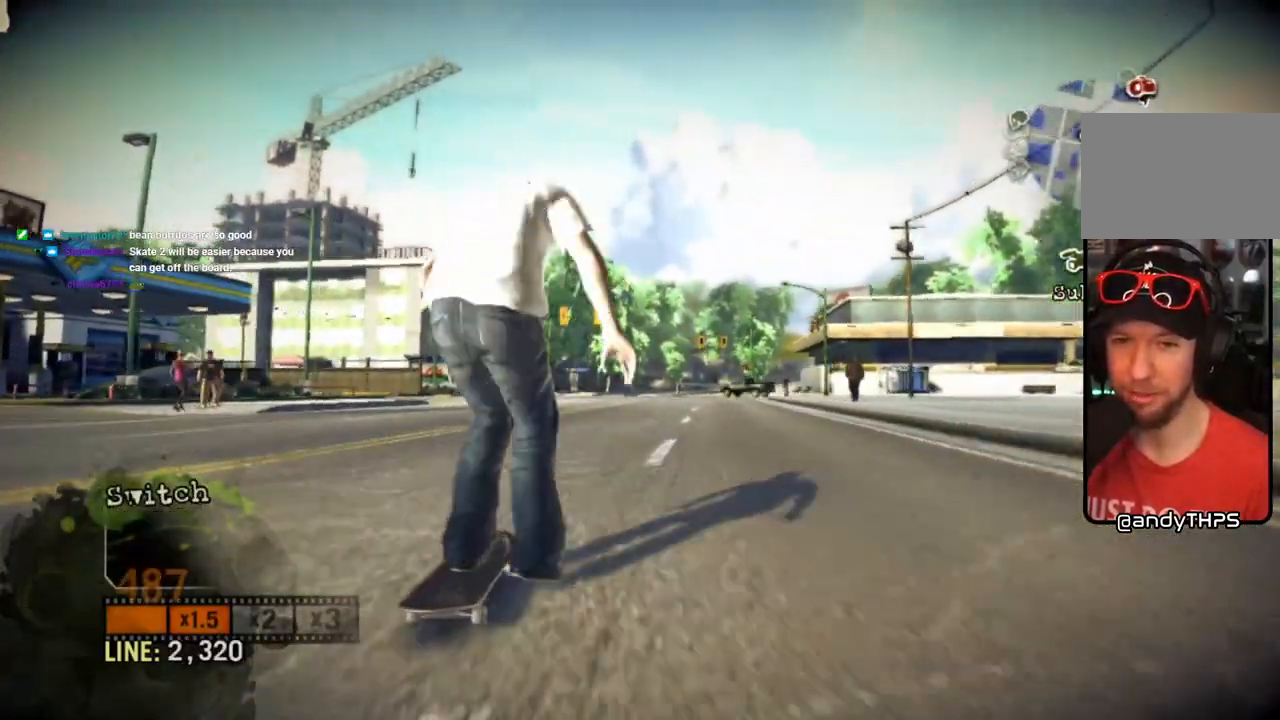
{"dt_ms": 500, "buttons": ["CROSS"], "left_stick": "right", "right_stick": "center", "events": [[433, "left_stick", "right"]]}
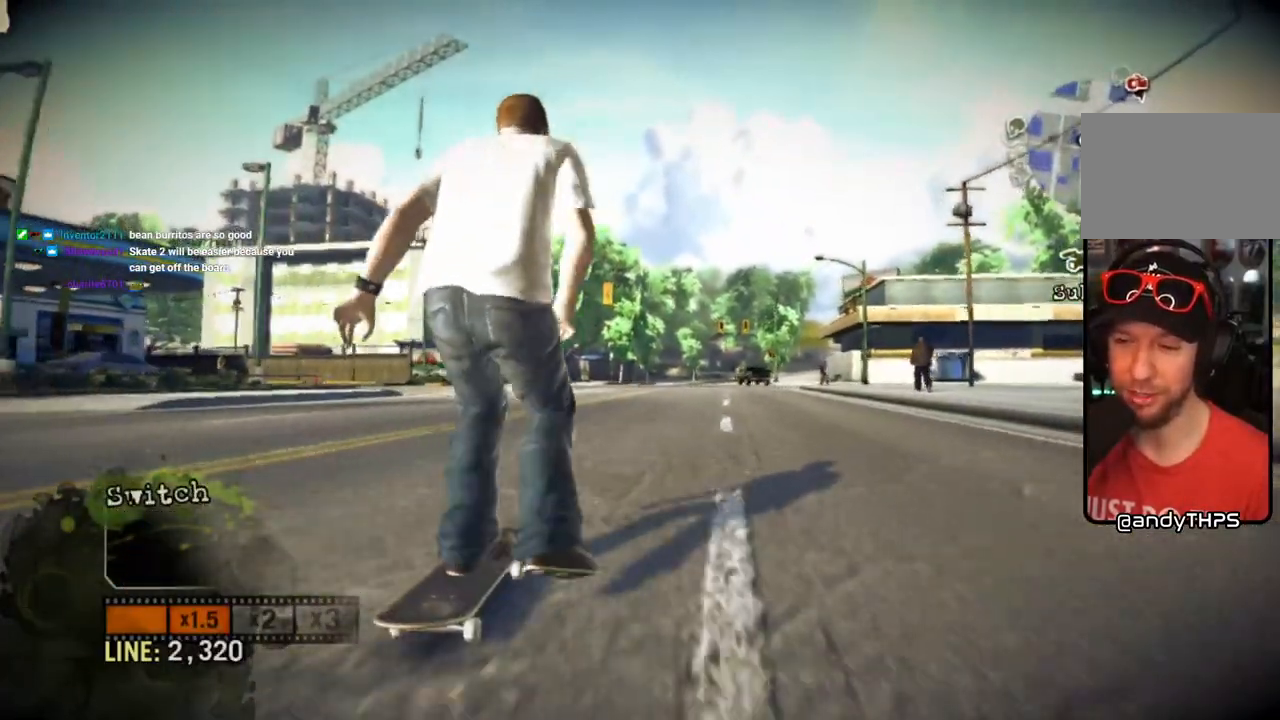
{"dt_ms": 500, "buttons": ["CROSS"], "left_stick": "center", "right_stick": "center", "events": [[117, "left_stick", "center"], [350, "left_stick", "right"], [450, "left_stick", "center"]]}
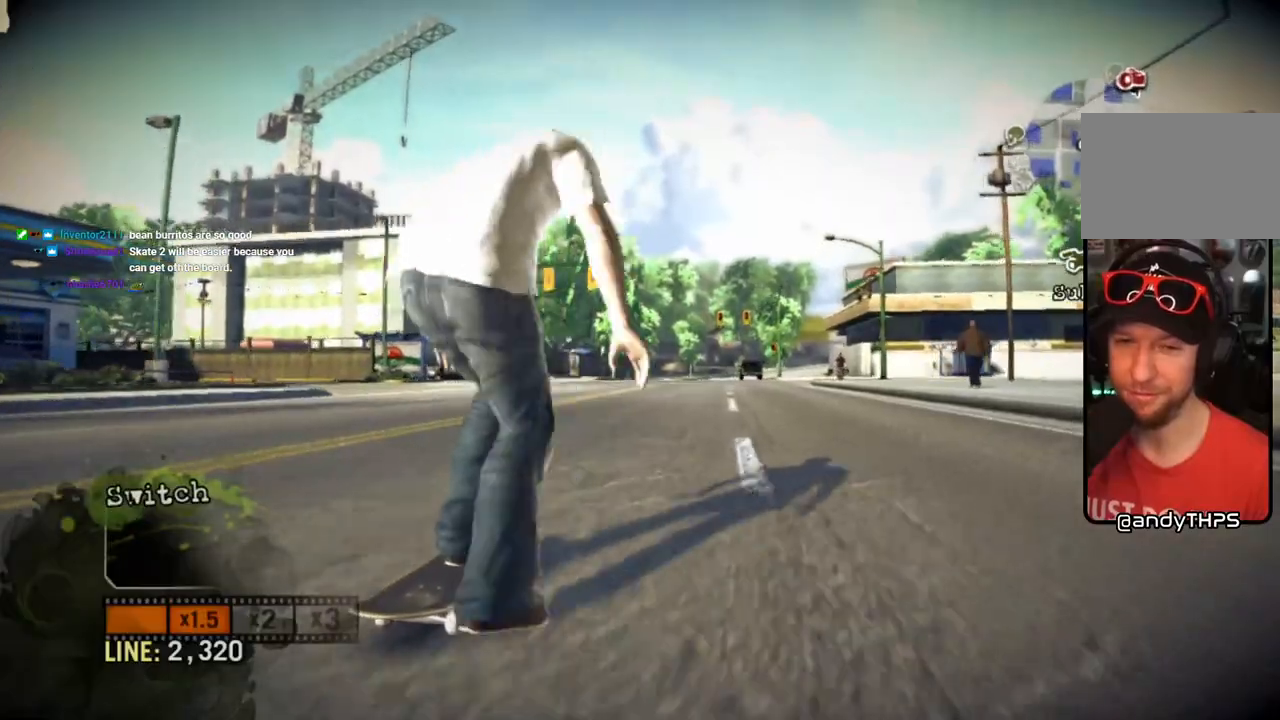
{"dt_ms": 500, "buttons": ["CROSS"], "left_stick": "center", "right_stick": "center", "events": []}
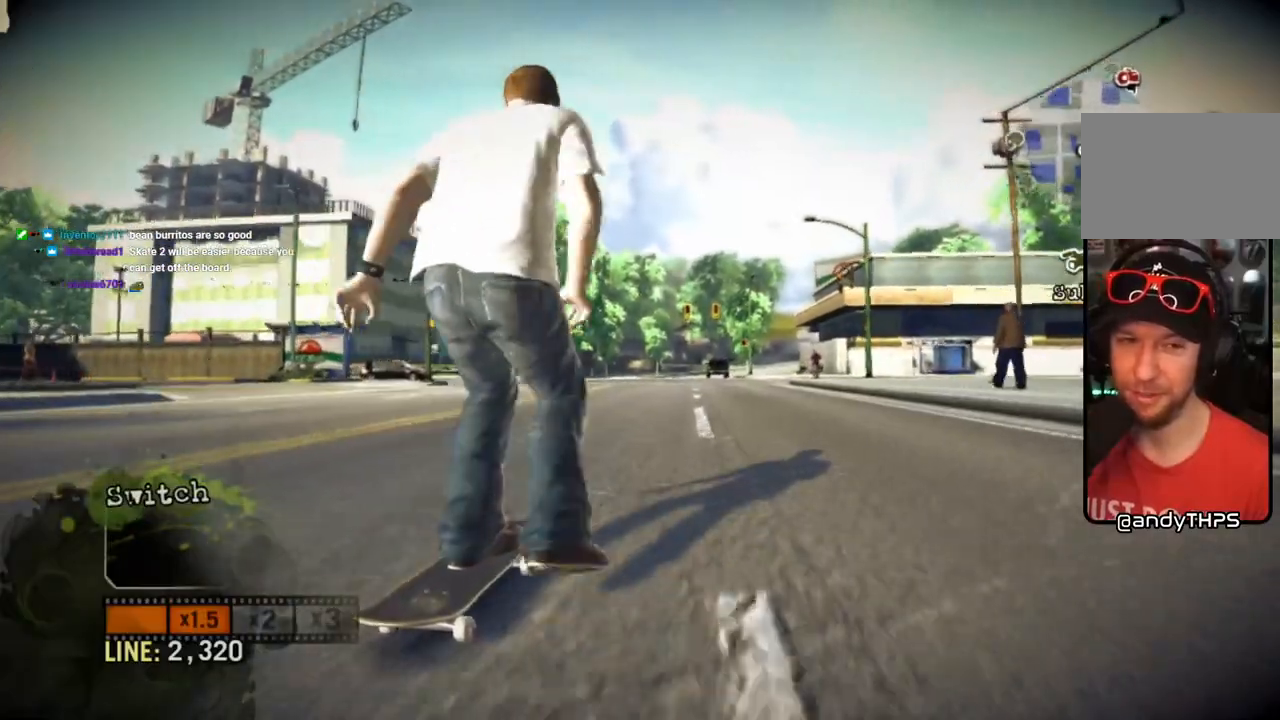
{"dt_ms": 500, "buttons": ["CROSS"], "left_stick": "center", "right_stick": "center", "events": [[117, "left_stick", "left"], [233, "left_stick", "center"]]}
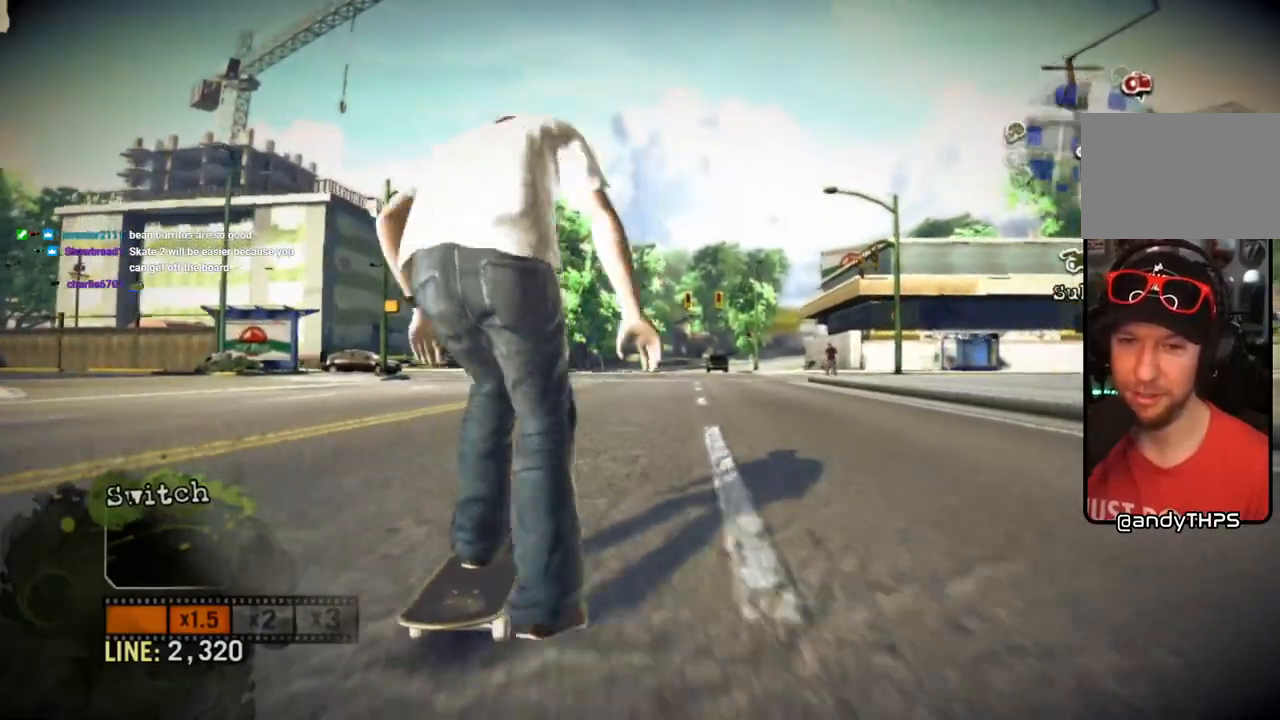
{"dt_ms": 500, "buttons": [], "left_stick": "right", "right_stick": "right", "events": [[183, "left_stick", "right"], [367, "CROSS", "up"], [417, "CROSS", "down"], [500, "CROSS", "up"], [500, "right_stick", "right"]]}
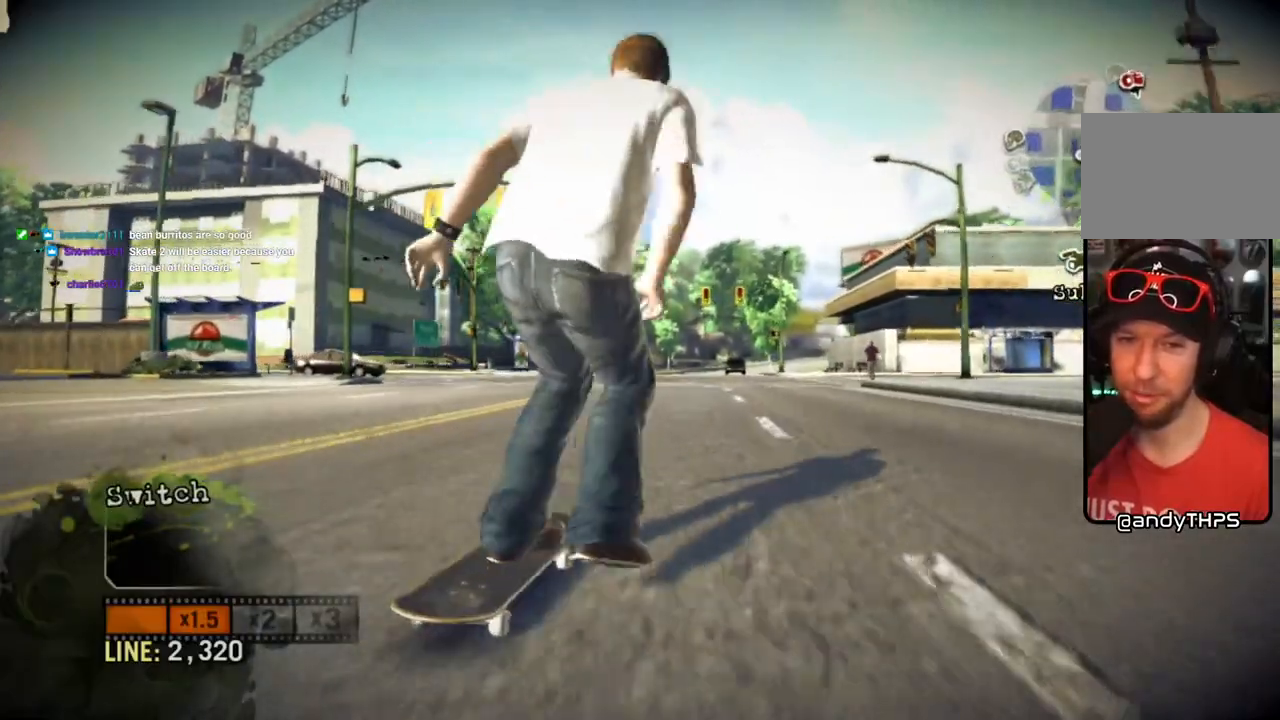
{"dt_ms": 500, "buttons": [], "left_stick": "right", "right_stick": "down-right", "events": [[83, "CROSS", "down"], [133, "left_stick", "center"], [283, "left_stick", "right"], [317, "CROSS", "up"], [433, "right_stick", "down-right"]]}
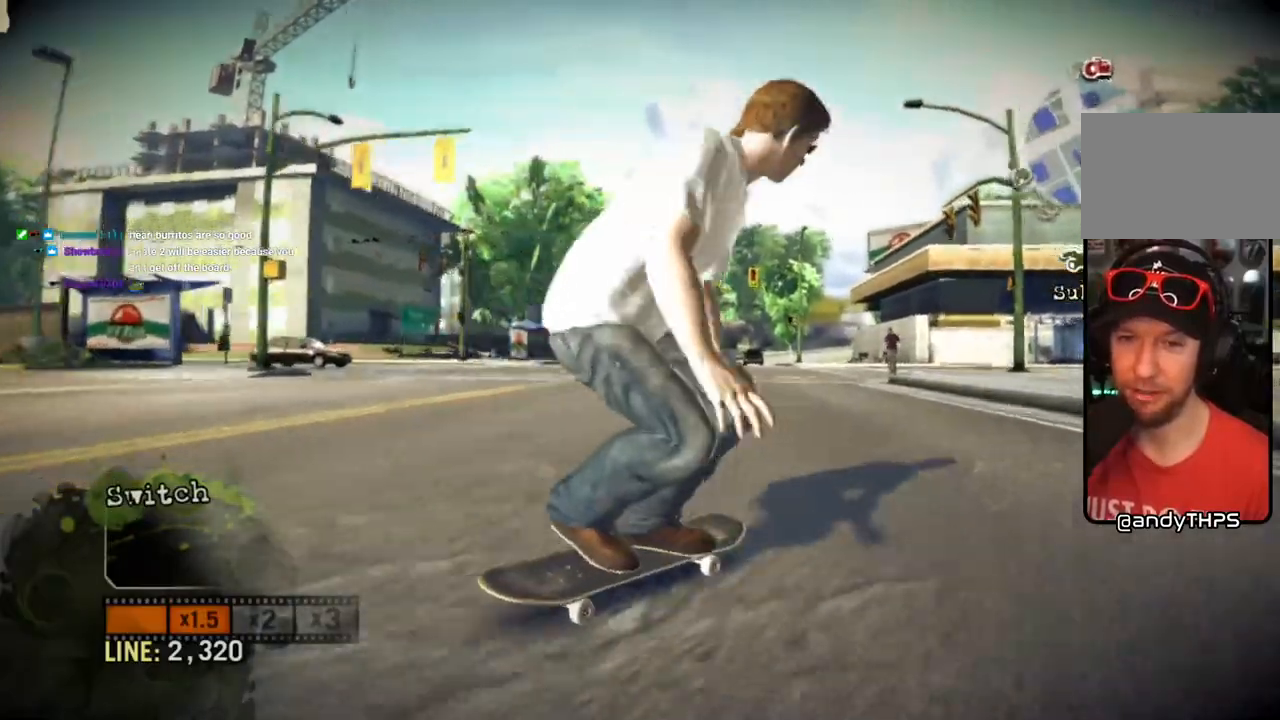
{"dt_ms": 500, "buttons": [], "left_stick": "left", "right_stick": "center"}
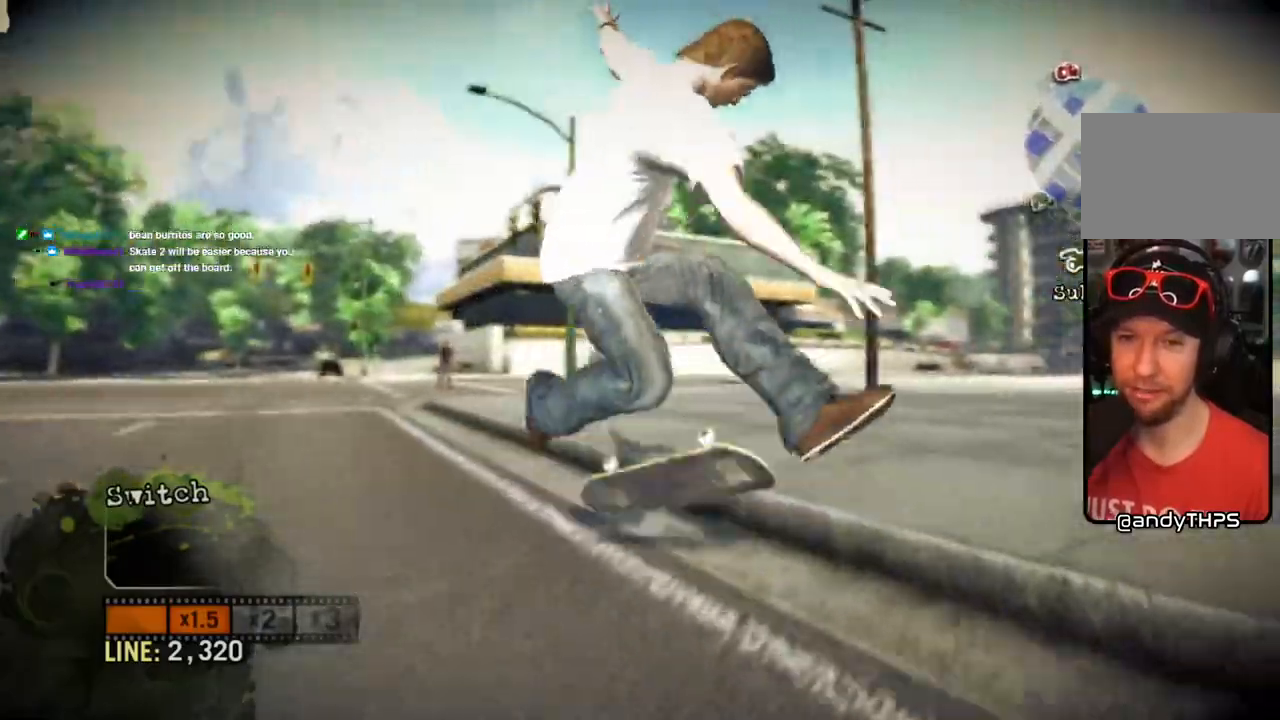
{"dt_ms": 1000, "buttons": [], "left_stick": "center", "right_stick": "center"}
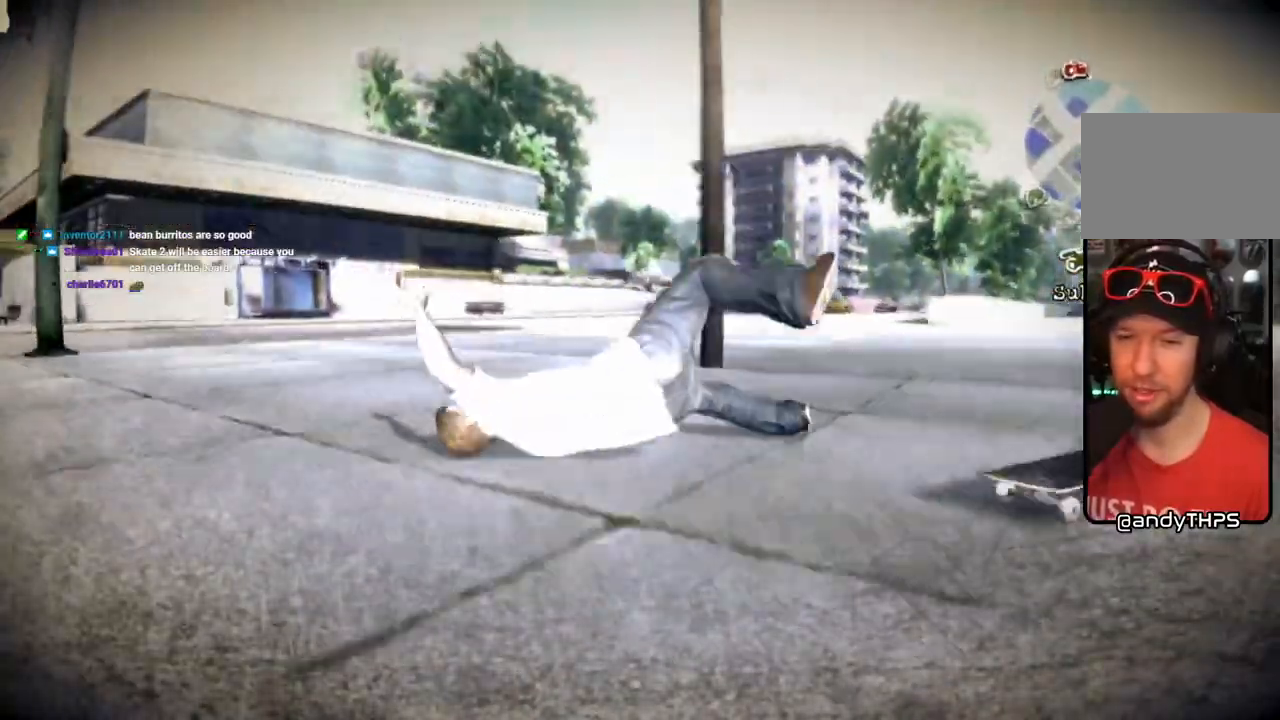
{"dt_ms": 500, "buttons": [], "left_stick": "center", "right_stick": "center"}
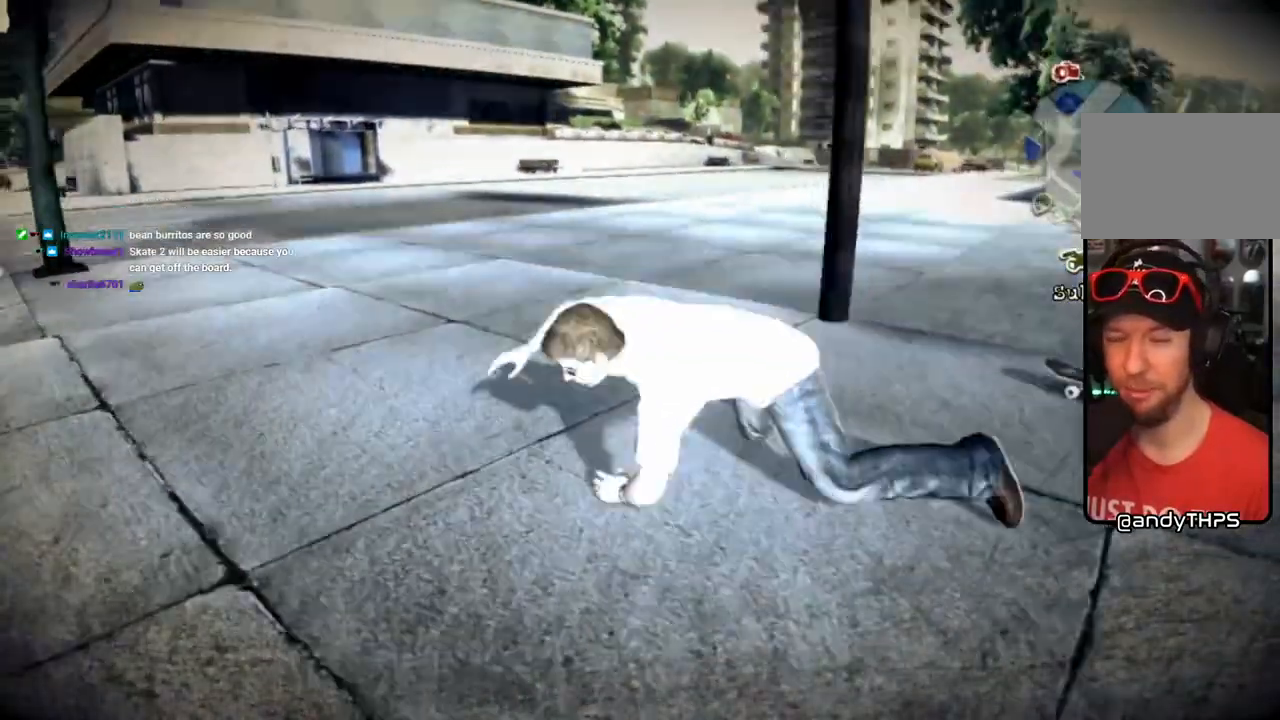
{"dt_ms": 500, "buttons": ["SQUARE"], "left_stick": "center", "right_stick": "center", "events": [[17, "SQUARE", "down"]]}
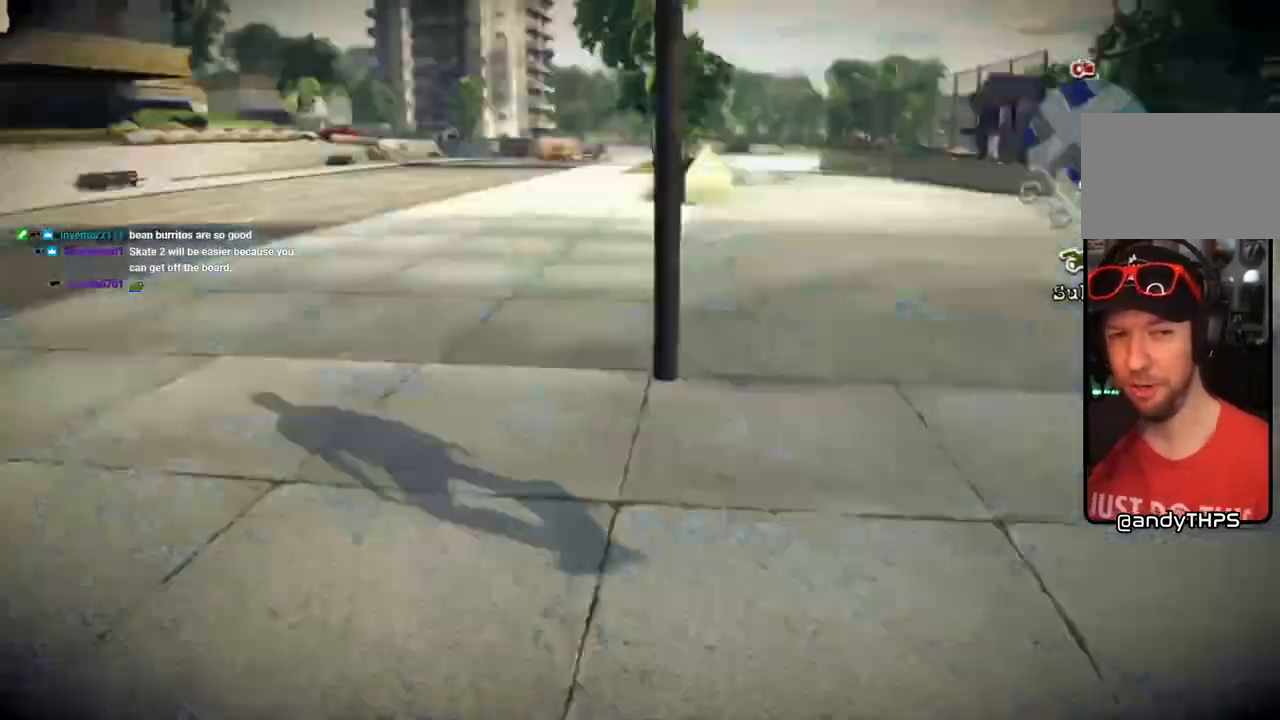
{"dt_ms": 500, "buttons": [], "left_stick": "center", "right_stick": "center", "events": [[467, "SQUARE", "up"]]}
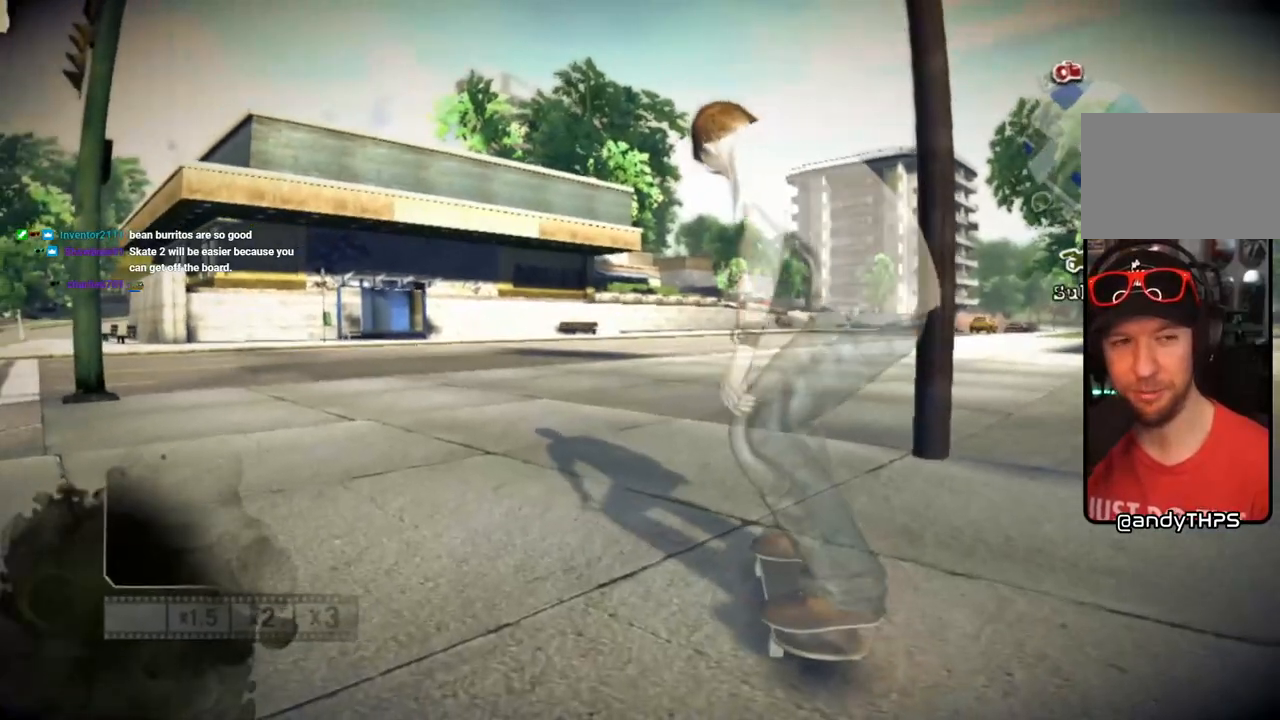
{"dt_ms": 500, "buttons": ["SQUARE"], "left_stick": "center", "right_stick": "center", "events": [[150, "SQUARE", "down"]]}
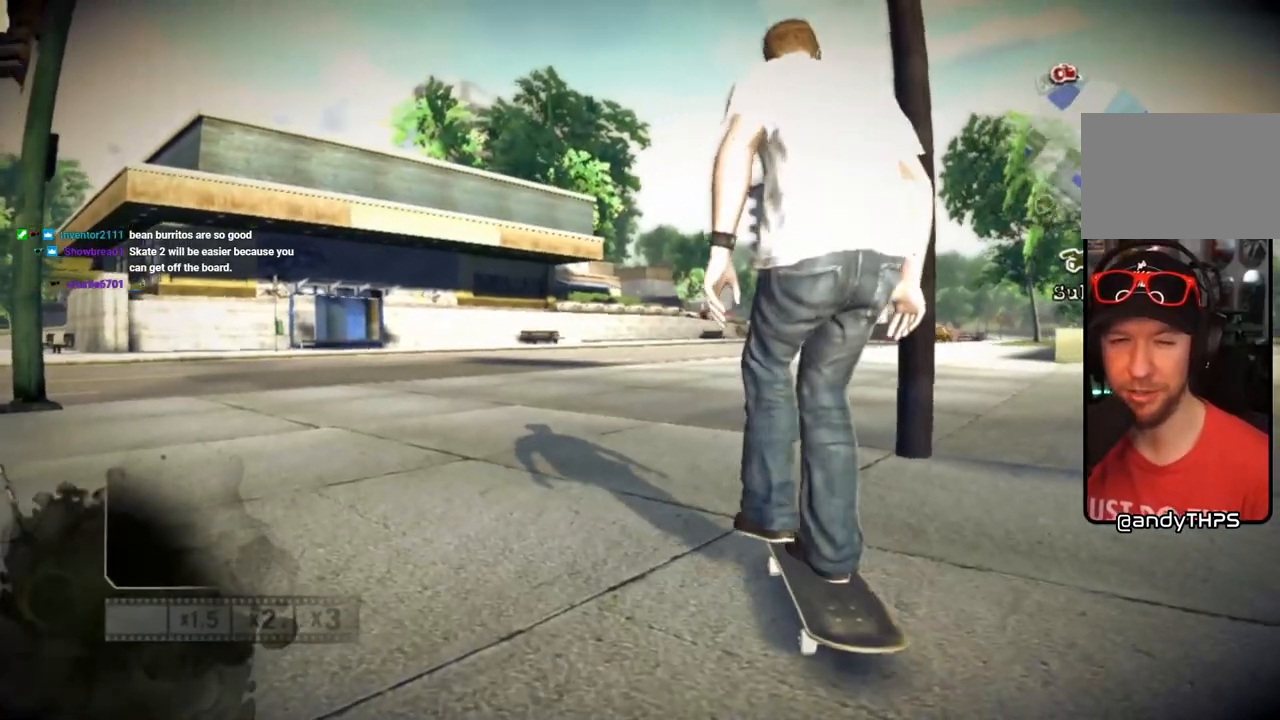
{"dt_ms": 500, "buttons": ["SQUARE"], "left_stick": "center", "right_stick": "center", "events": []}
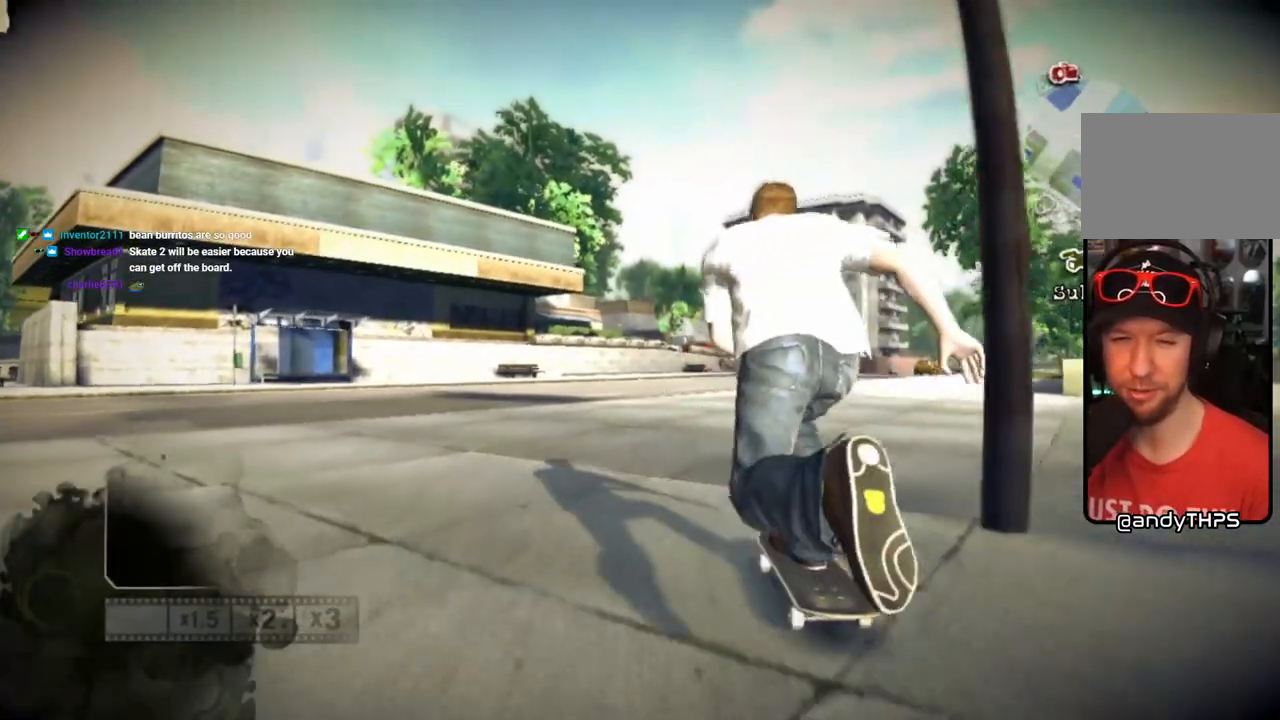
{"dt_ms": 500, "buttons": ["SQUARE"], "left_stick": "right", "right_stick": "center", "events": [[83, "left_stick", "right"], [217, "left_stick", "center"], [417, "left_stick", "right"]]}
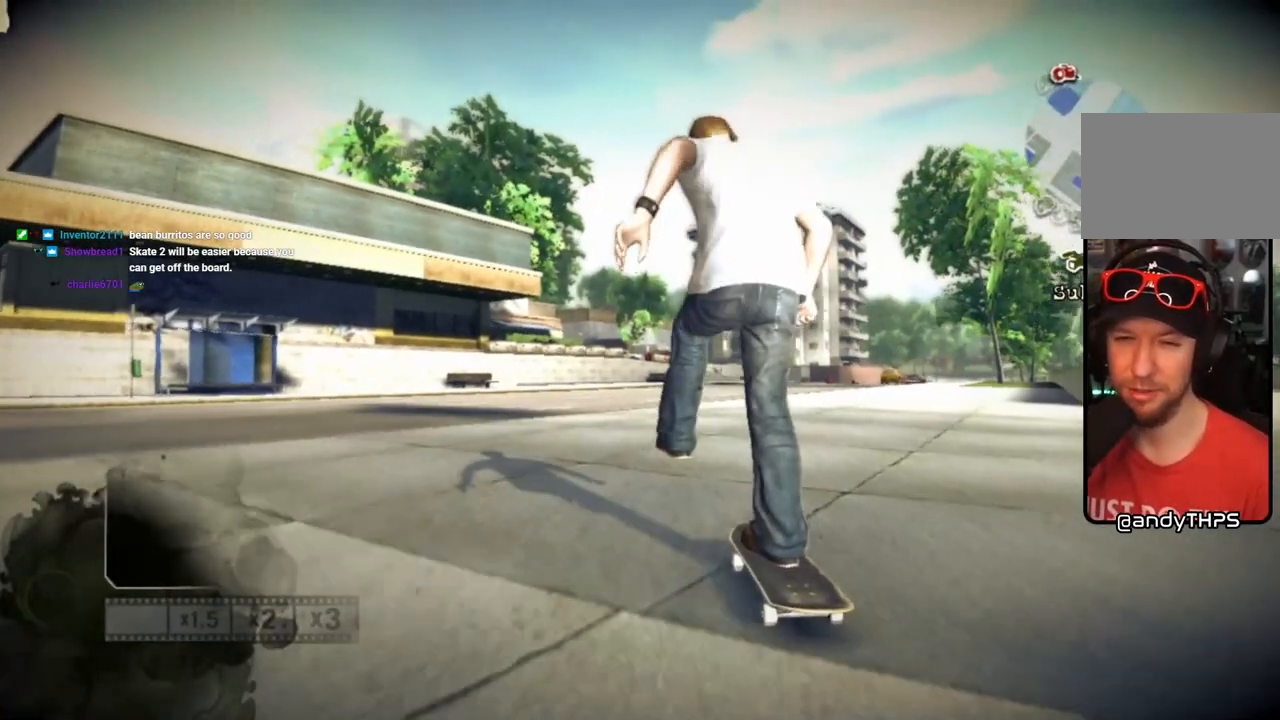
{"dt_ms": 500, "buttons": ["SQUARE"], "left_stick": "center", "right_stick": "center", "events": [[67, "left_stick", "center"], [183, "left_stick", "right"], [350, "left_stick", "center"]]}
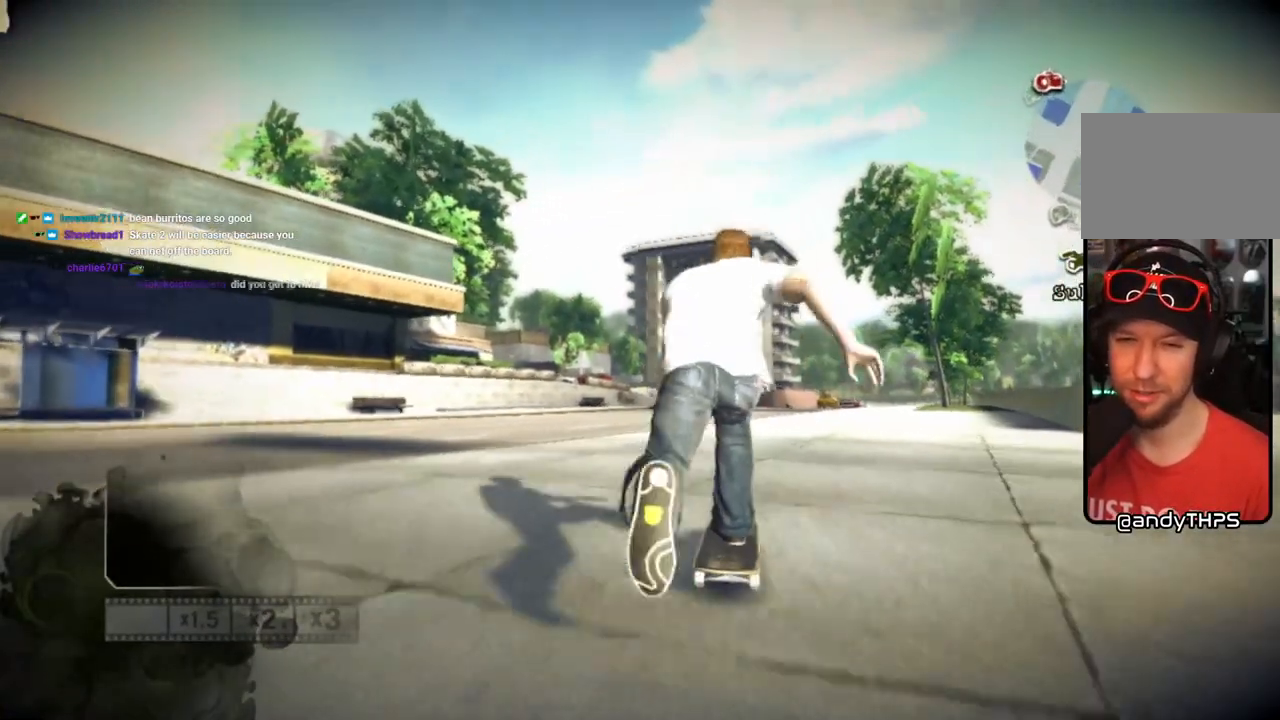
{"dt_ms": 500, "buttons": ["SQUARE"], "left_stick": "left", "right_stick": "center", "events": [[133, "left_stick", "right"], [283, "left_stick", "center"], [467, "left_stick", "left"]]}
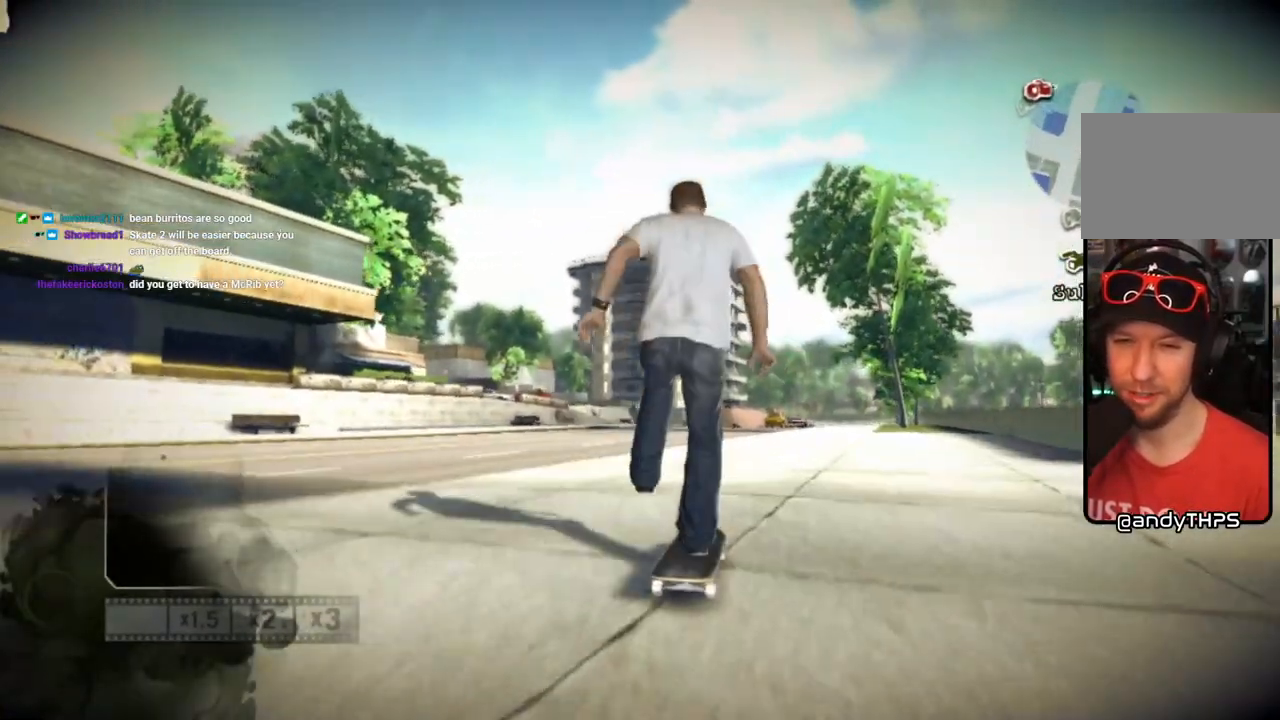
{"dt_ms": 500, "buttons": ["SQUARE"], "left_stick": "center", "right_stick": "center", "events": [[67, "left_stick", "center"], [183, "left_stick", "right"], [383, "left_stick", "center"]]}
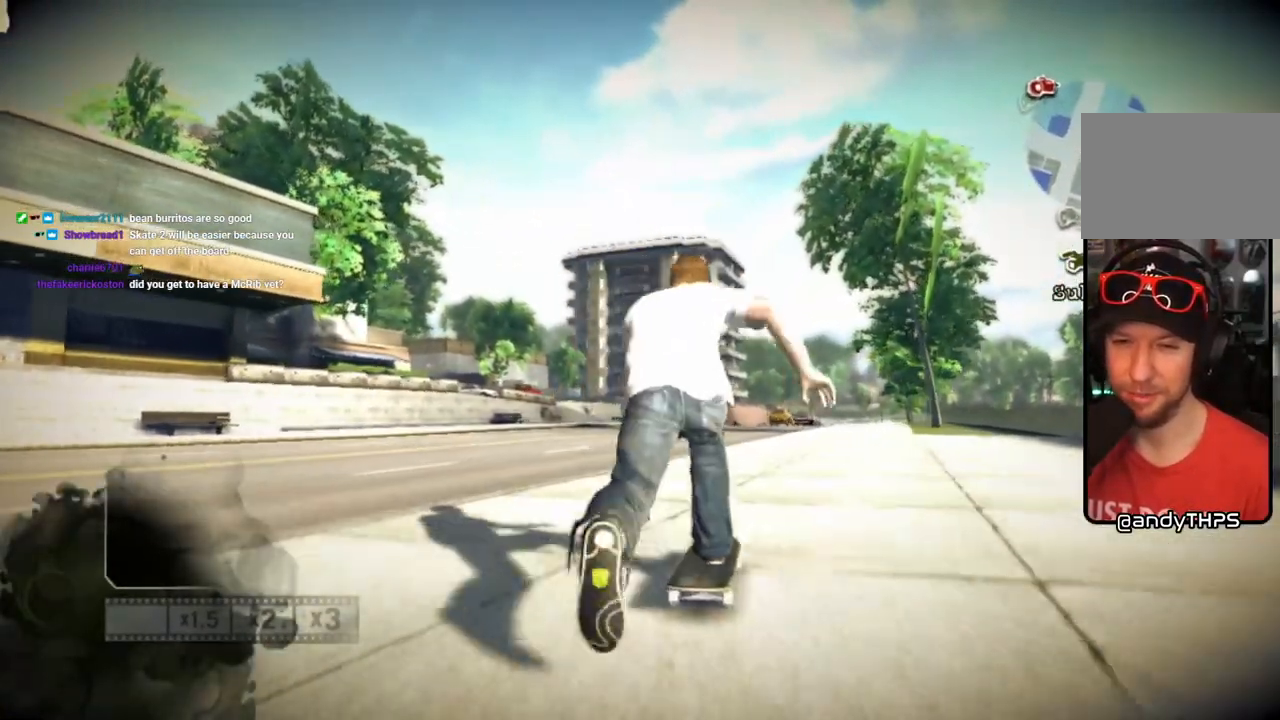
{"dt_ms": 500, "buttons": ["SQUARE"], "left_stick": "center", "right_stick": "up-right", "events": [[417, "right_stick", "up-right"]]}
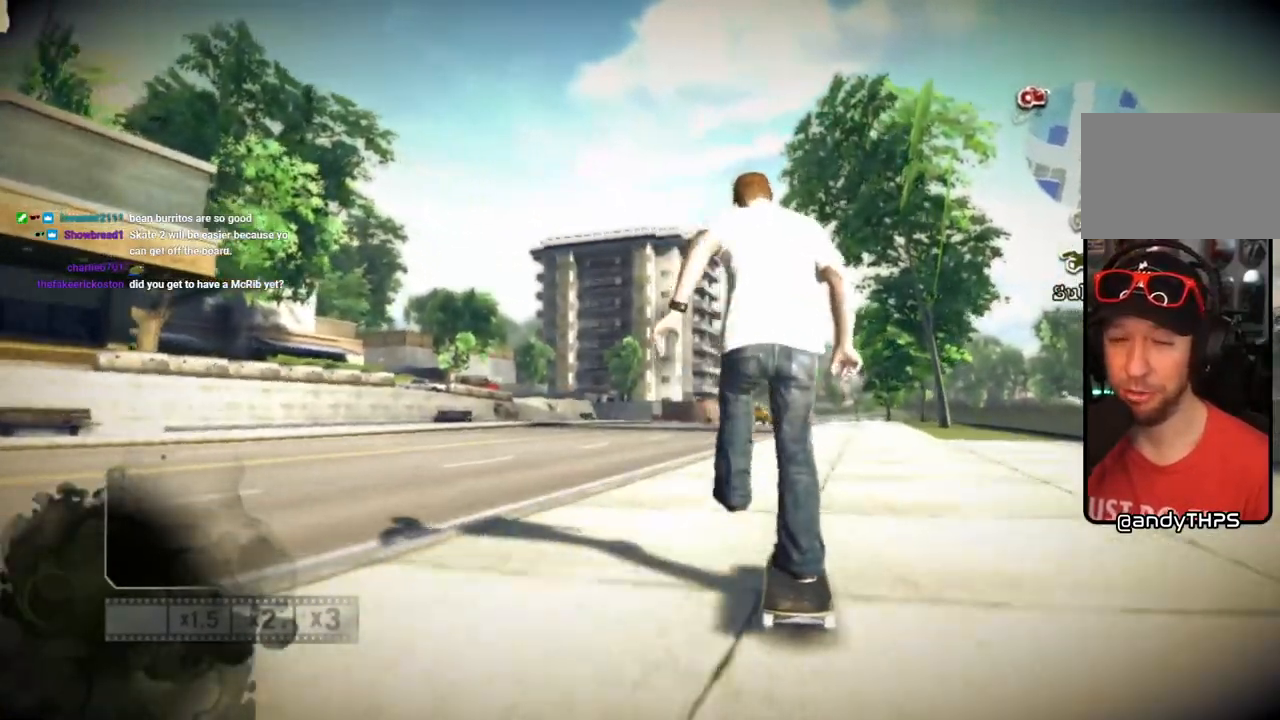
{"dt_ms": 500, "buttons": ["SQUARE"], "left_stick": "center", "right_stick": "up-right", "events": []}
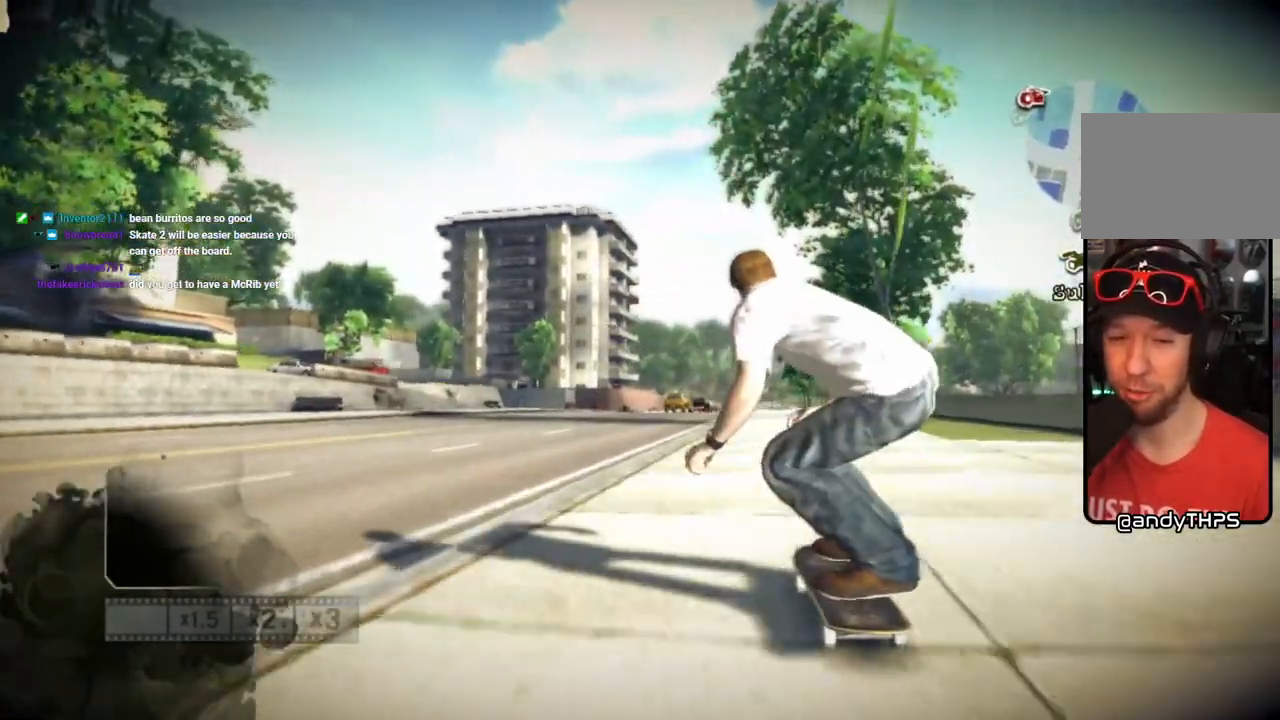
{"dt_ms": 500, "buttons": [], "left_stick": "center", "right_stick": "center", "events": [[83, "right_stick", "down-left"], [250, "right_stick", "center"], [350, "SQUARE", "up"]]}
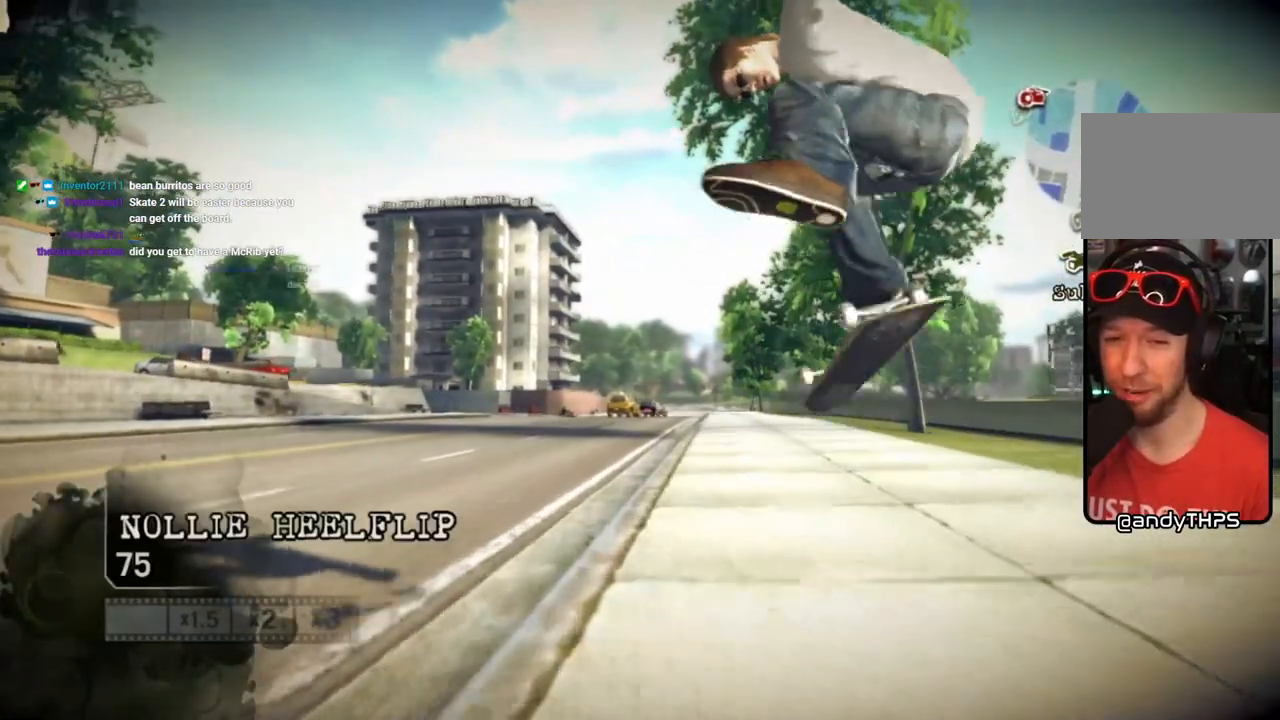
{"dt_ms": 500, "buttons": [], "left_stick": "center", "right_stick": "center", "events": []}
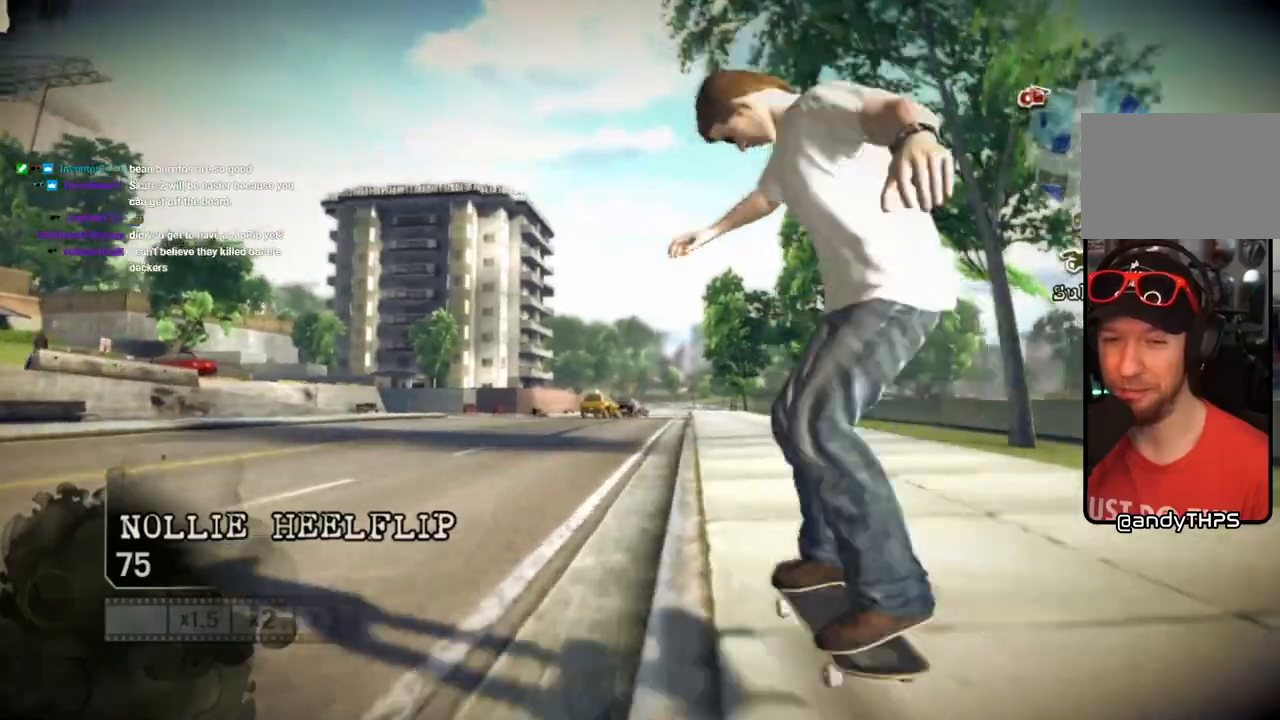
{"dt_ms": 500, "buttons": [], "left_stick": "center", "right_stick": "center", "events": [[250, "left_stick", "right"], [400, "left_stick", "center"]]}